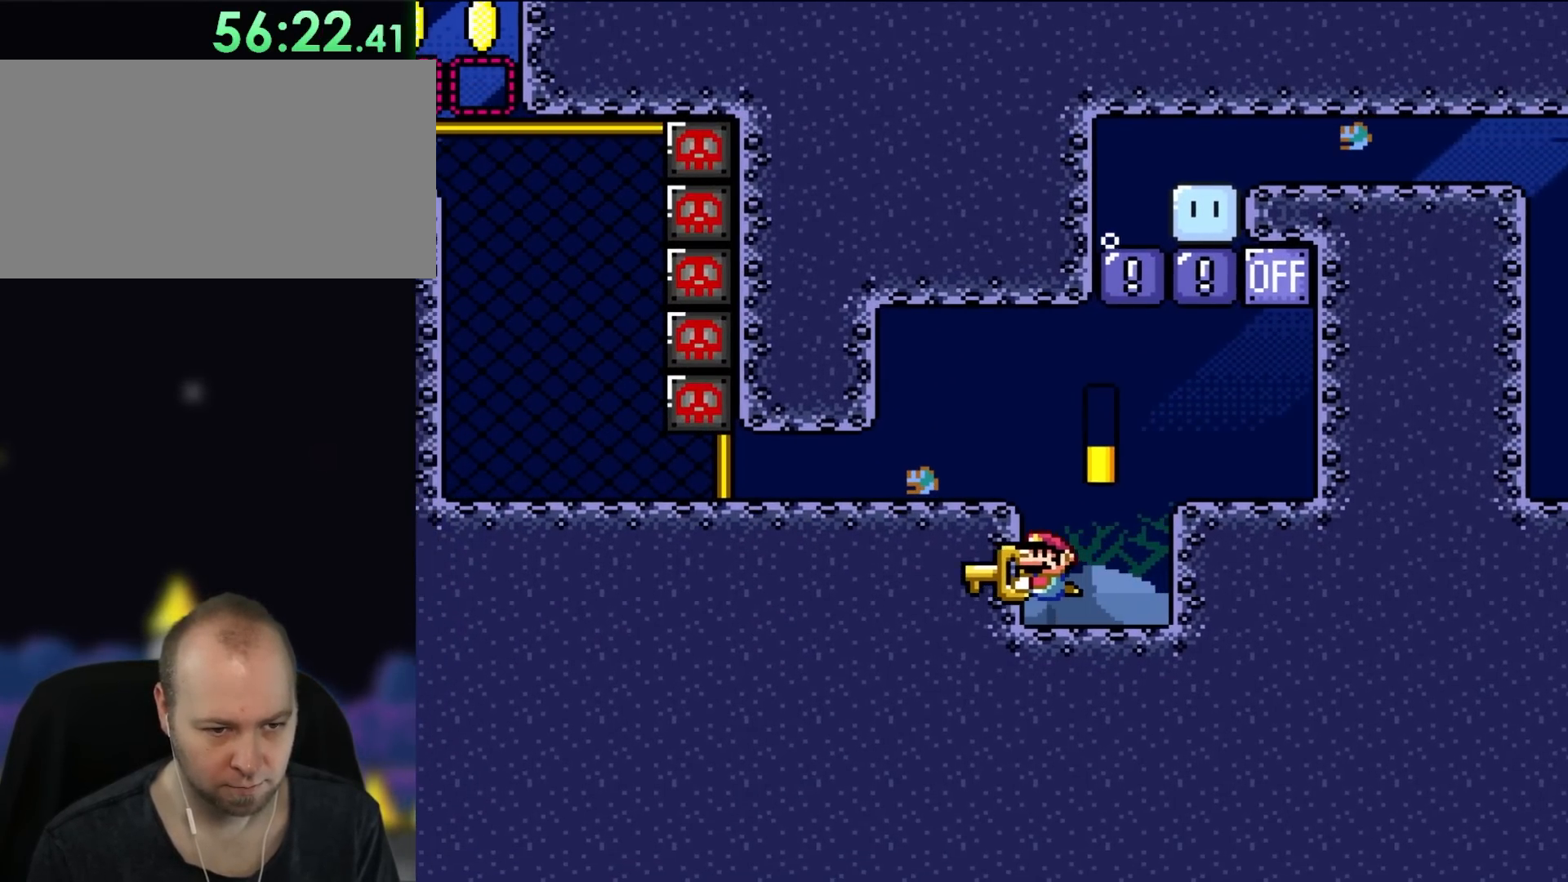
Gameplay with a controller (Nintendo layout); each line is a JSON object with the inputs held at the frame after it. "events" lists button and stick changes between this image and that frame as [ms after this image, input, new state], when the widget could be followed in between. Not read: L3 R3.
{"buttons": ["Y", "DPAD_UP", "DPAD_LEFT"], "events": [[450, "DPAD_UP", "down"]]}
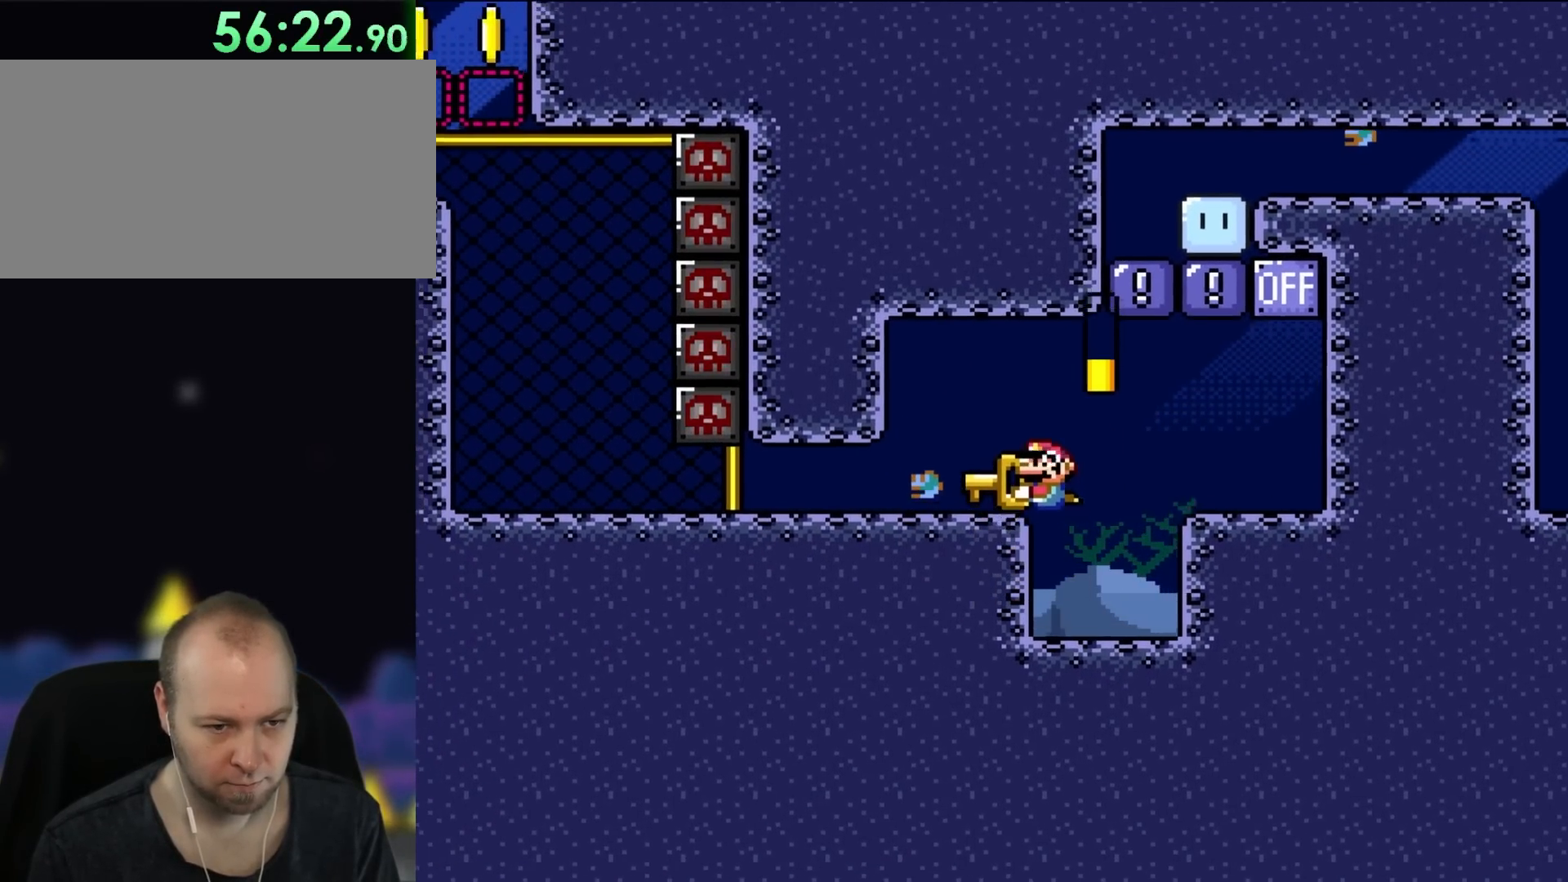
{"buttons": ["Y", "DPAD_DOWN", "DPAD_LEFT"], "events": [[100, "DPAD_UP", "up"], [217, "DPAD_DOWN", "down"]]}
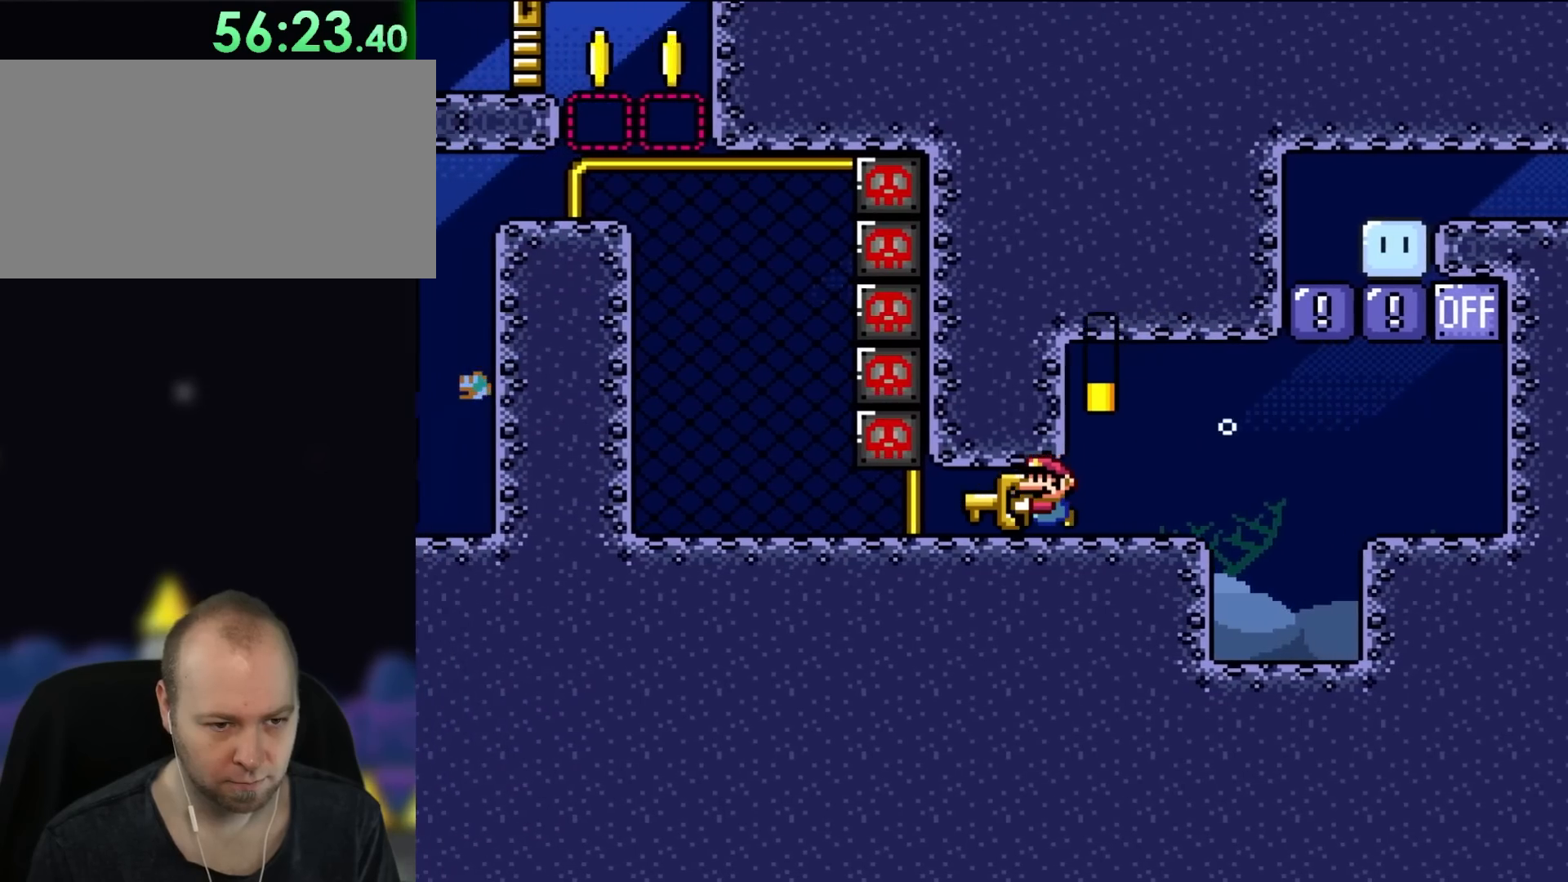
{"buttons": ["Y", "DPAD_DOWN", "DPAD_LEFT"], "events": []}
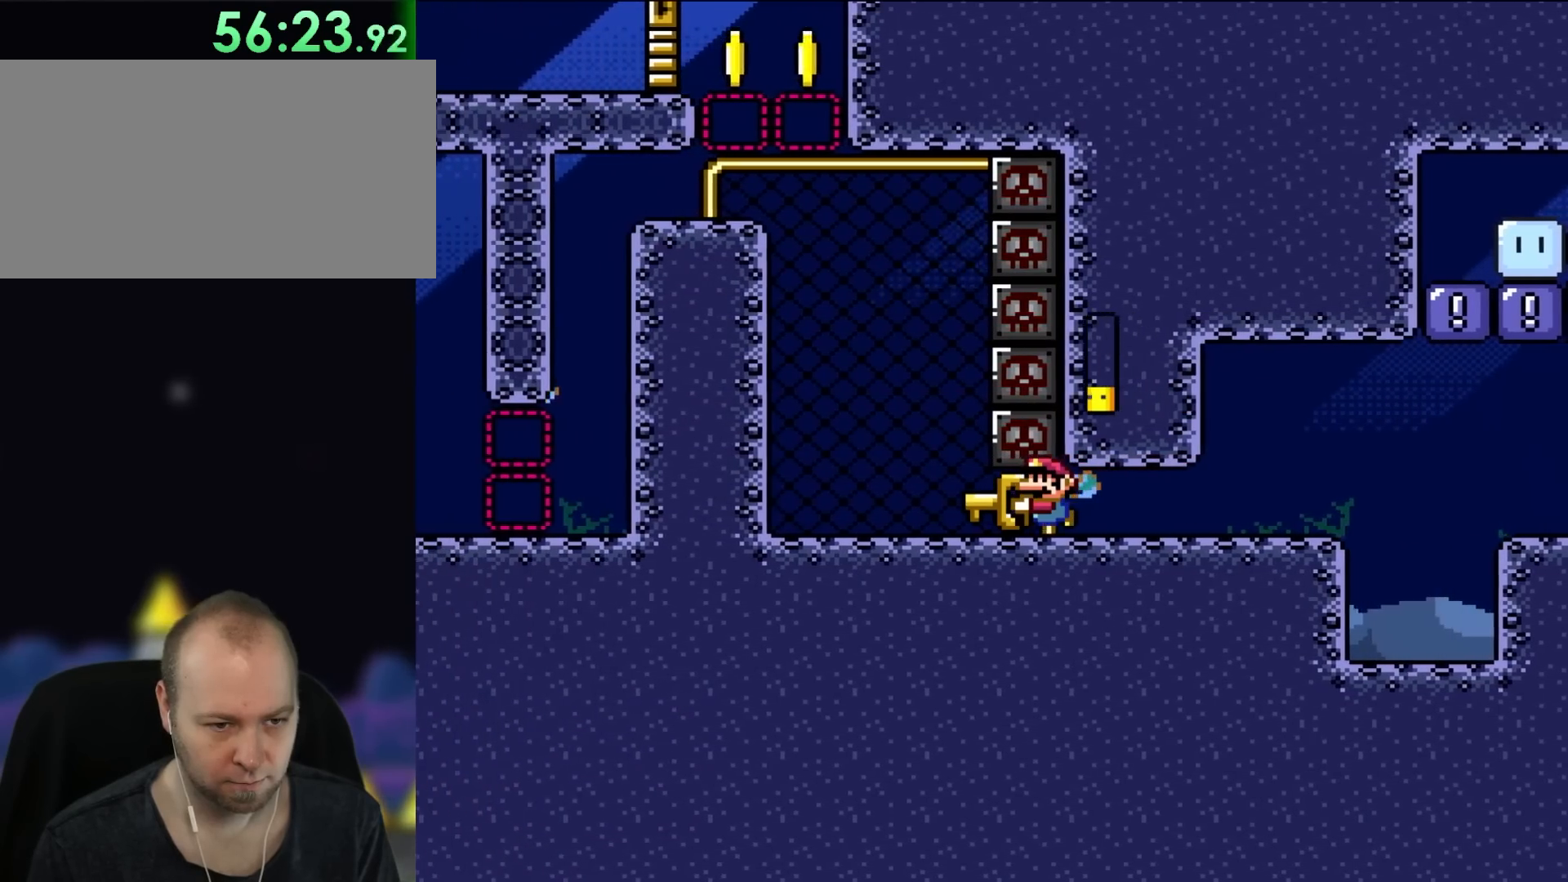
{"buttons": ["Y"], "events": [[417, "DPAD_DOWN", "up"], [483, "DPAD_LEFT", "up"]]}
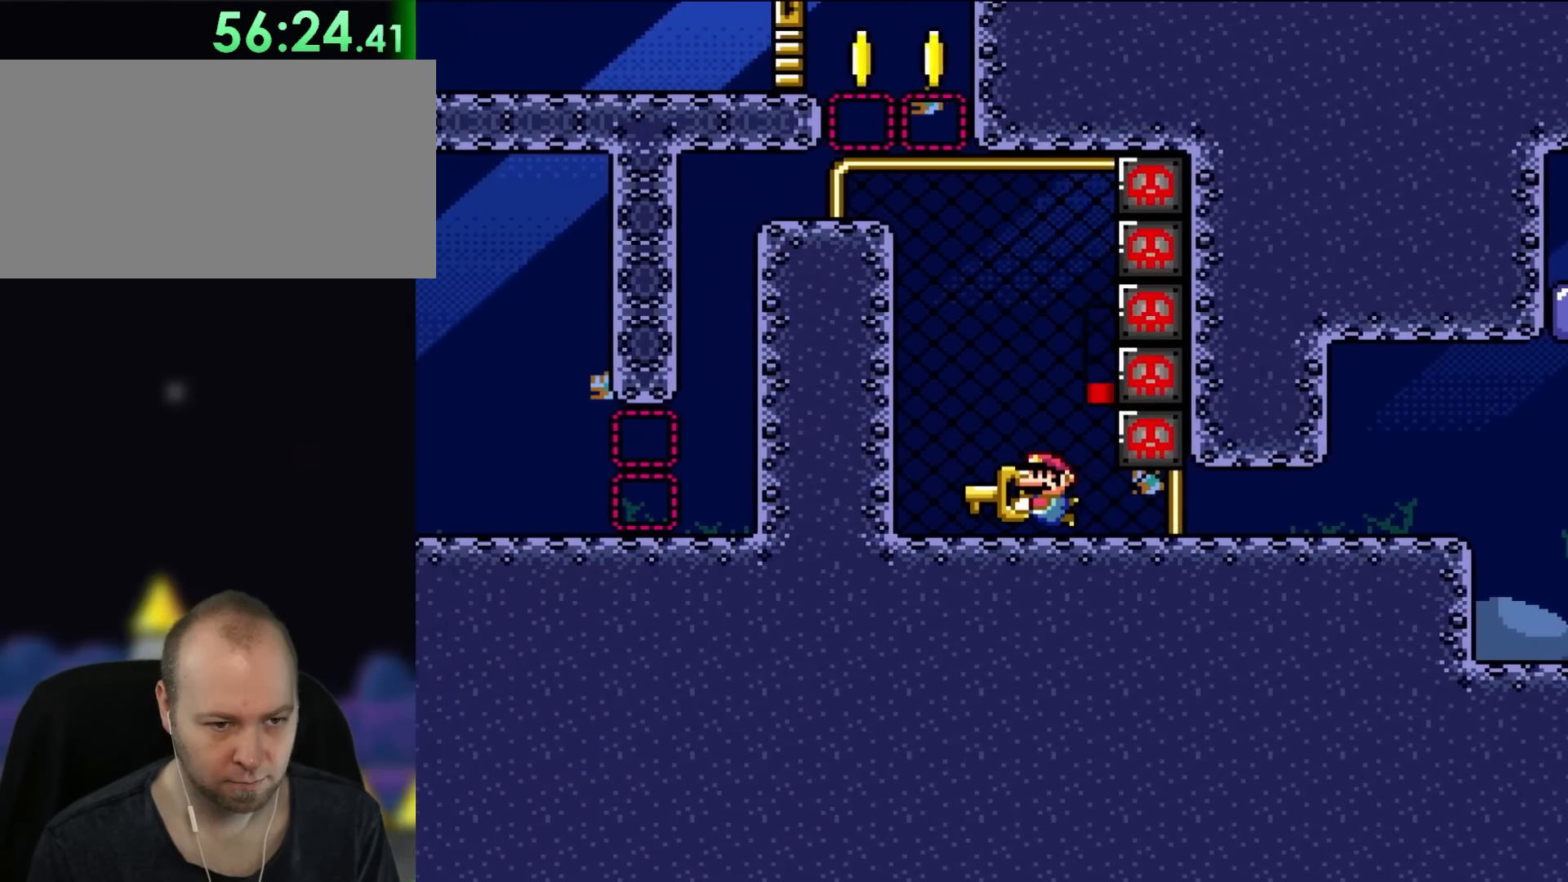
{"buttons": ["Y"], "events": []}
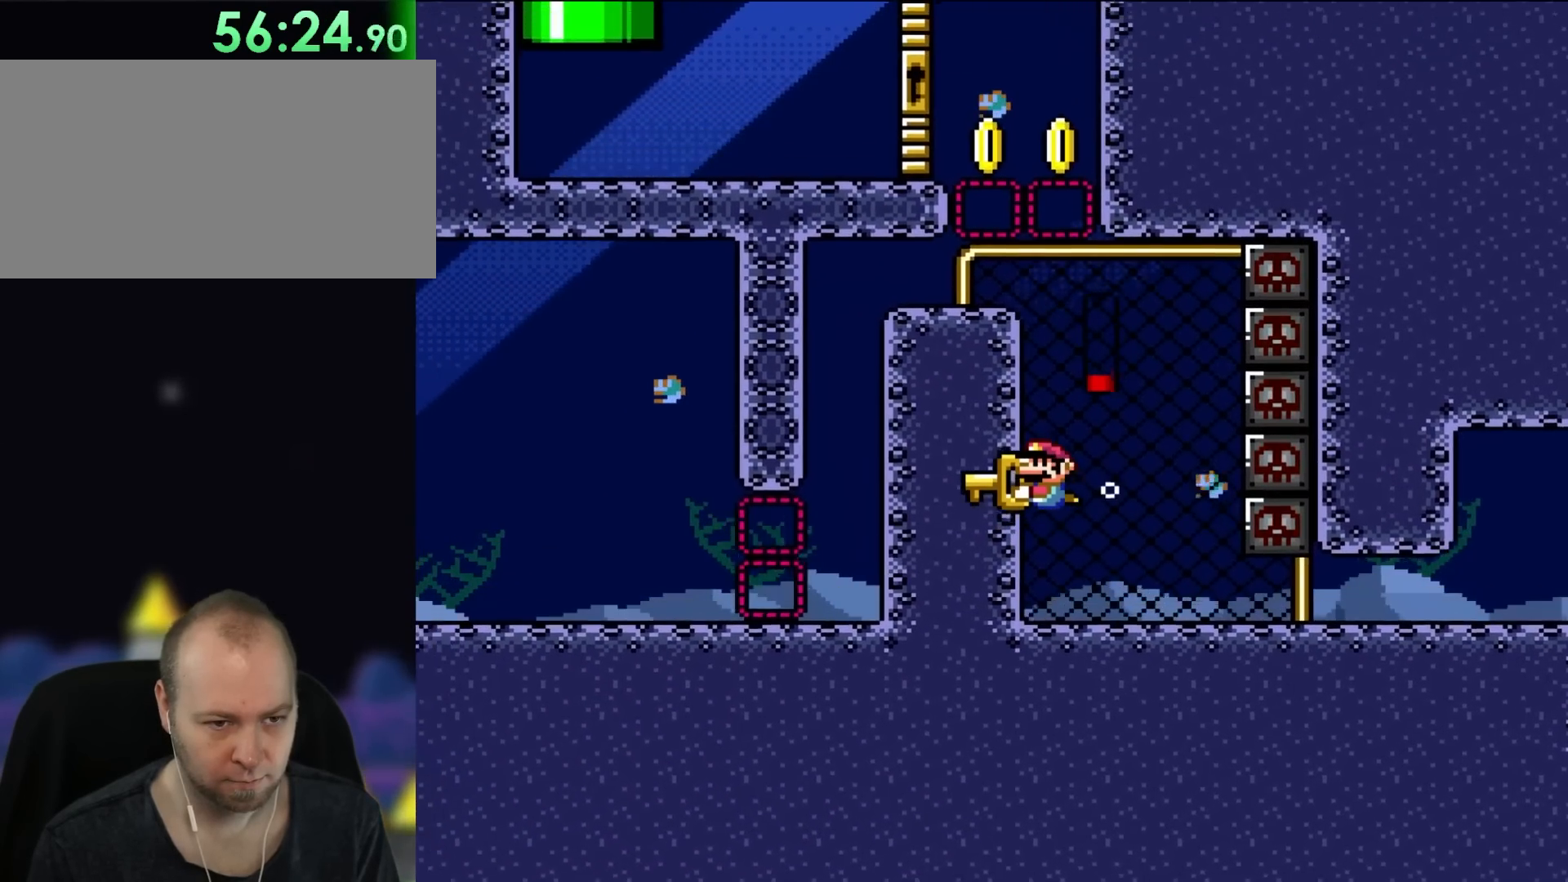
{"buttons": ["Y"], "events": []}
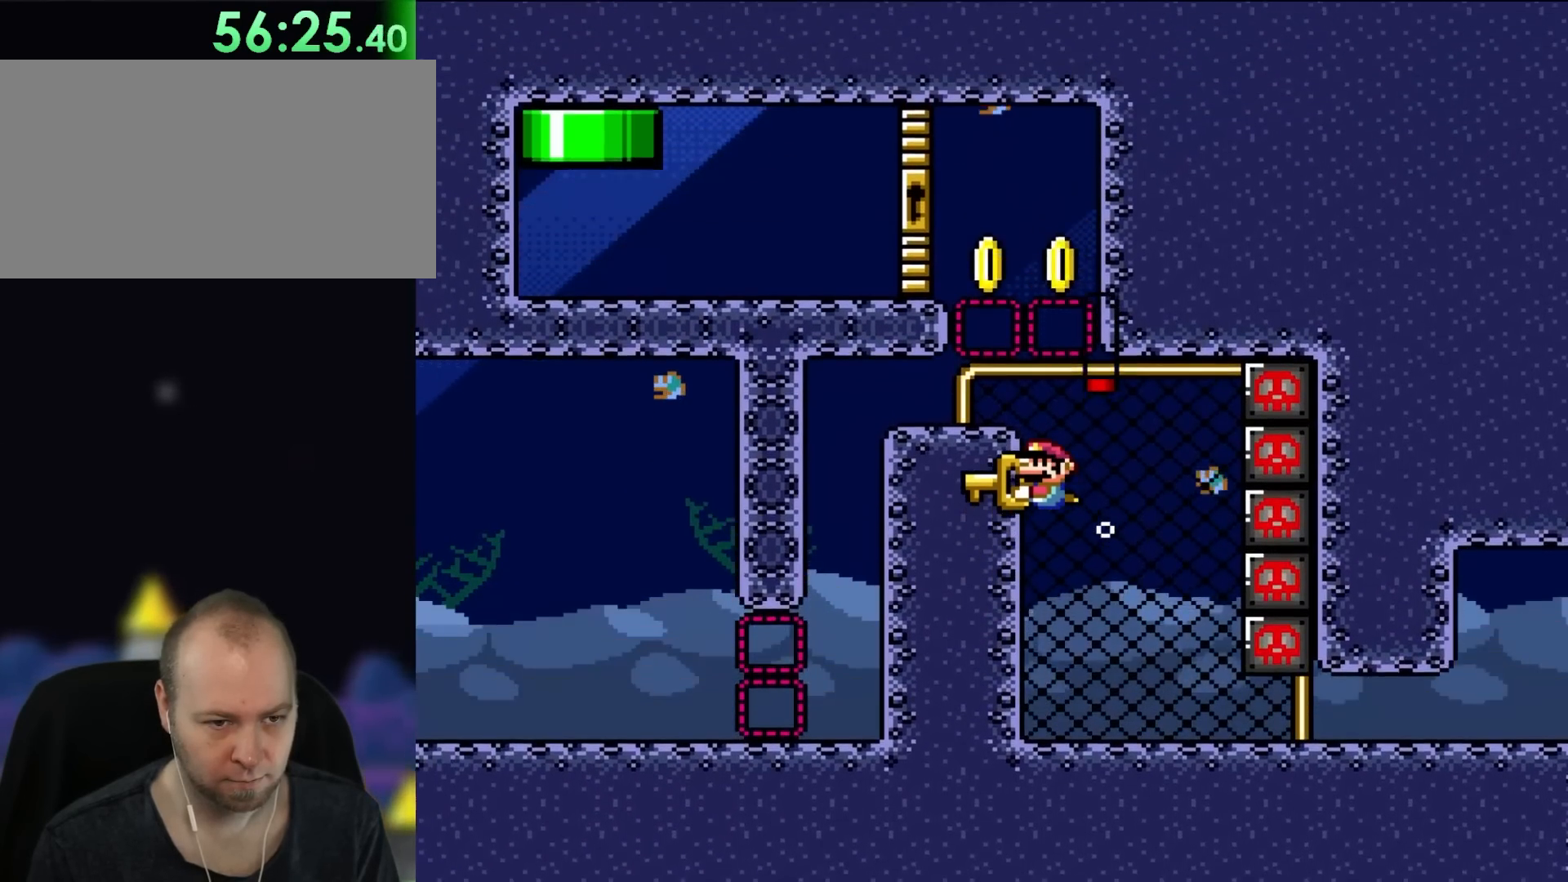
{"buttons": ["Y", "DPAD_RIGHT"], "events": [[400, "DPAD_RIGHT", "down"]]}
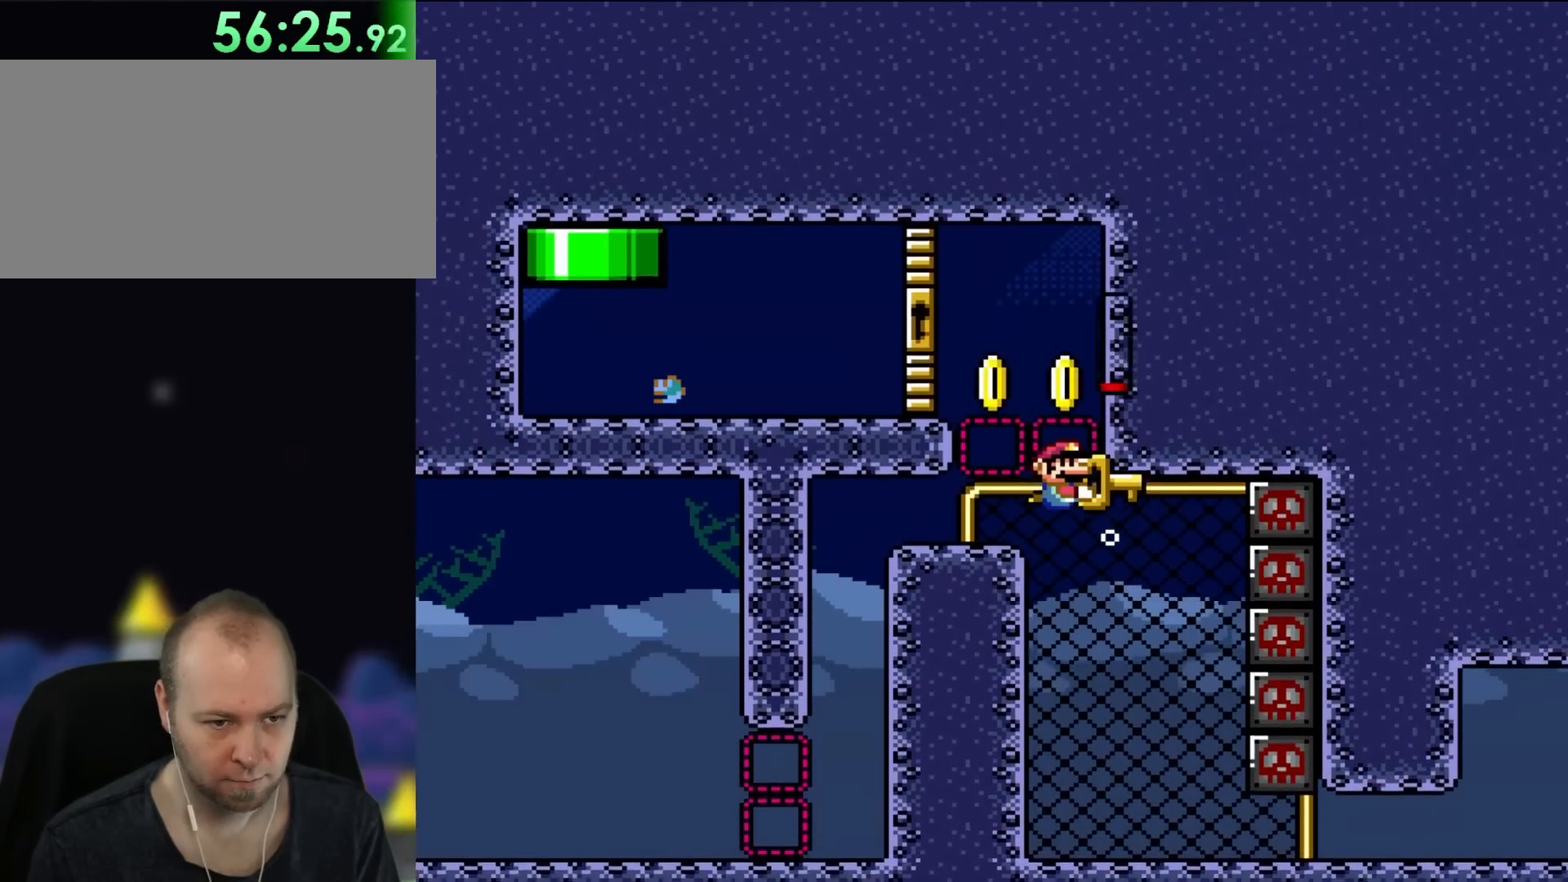
{"buttons": ["Y", "DPAD_LEFT"], "events": [[67, "DPAD_RIGHT", "up"], [217, "DPAD_LEFT", "down"]]}
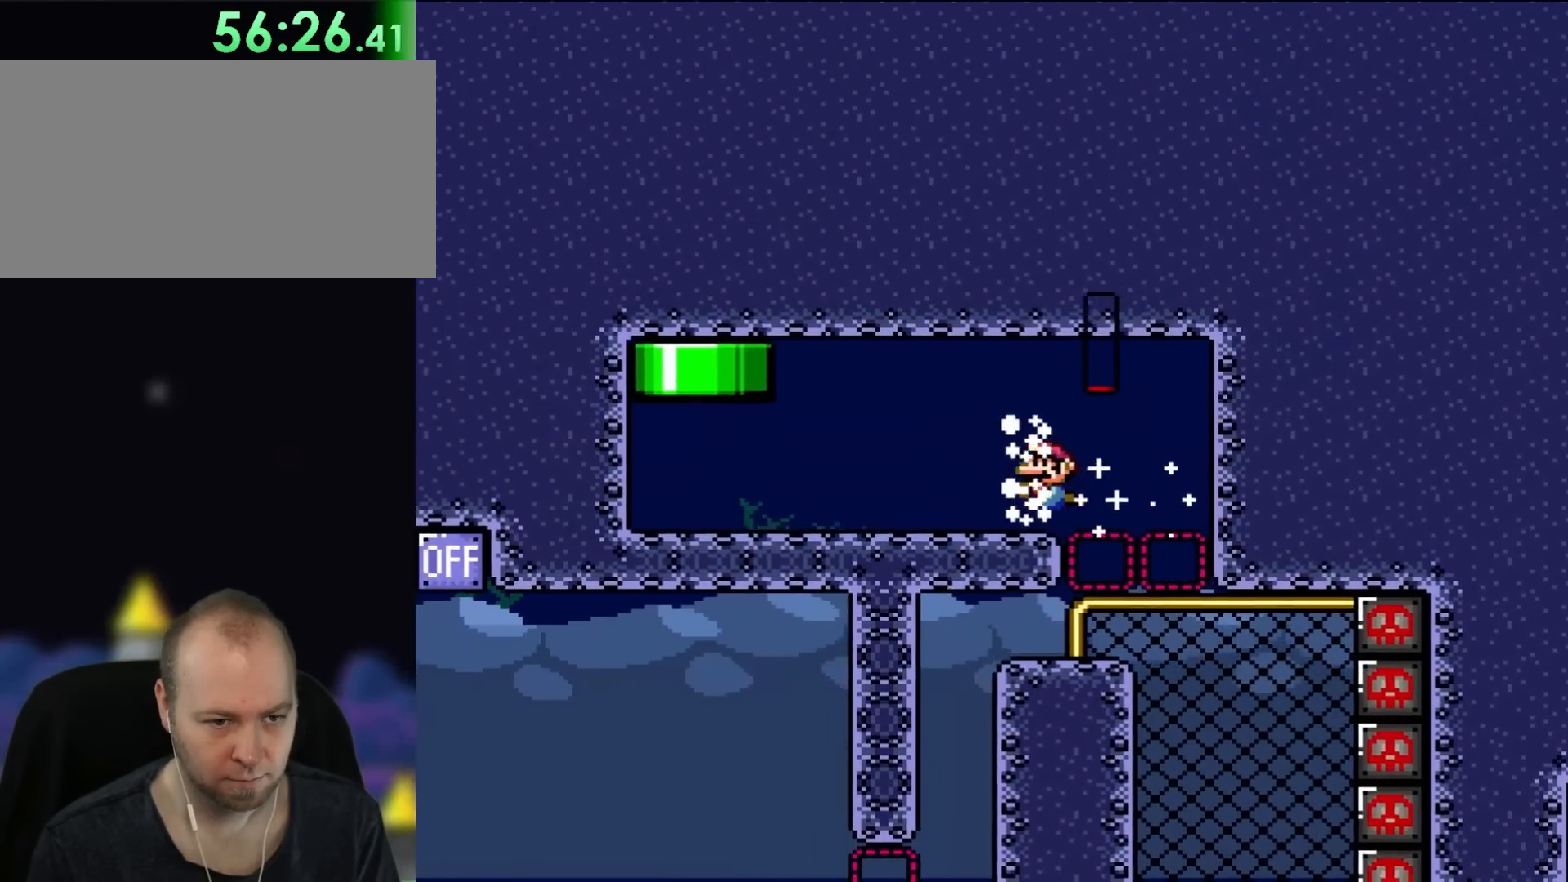
{"buttons": ["Y", "DPAD_LEFT"], "events": []}
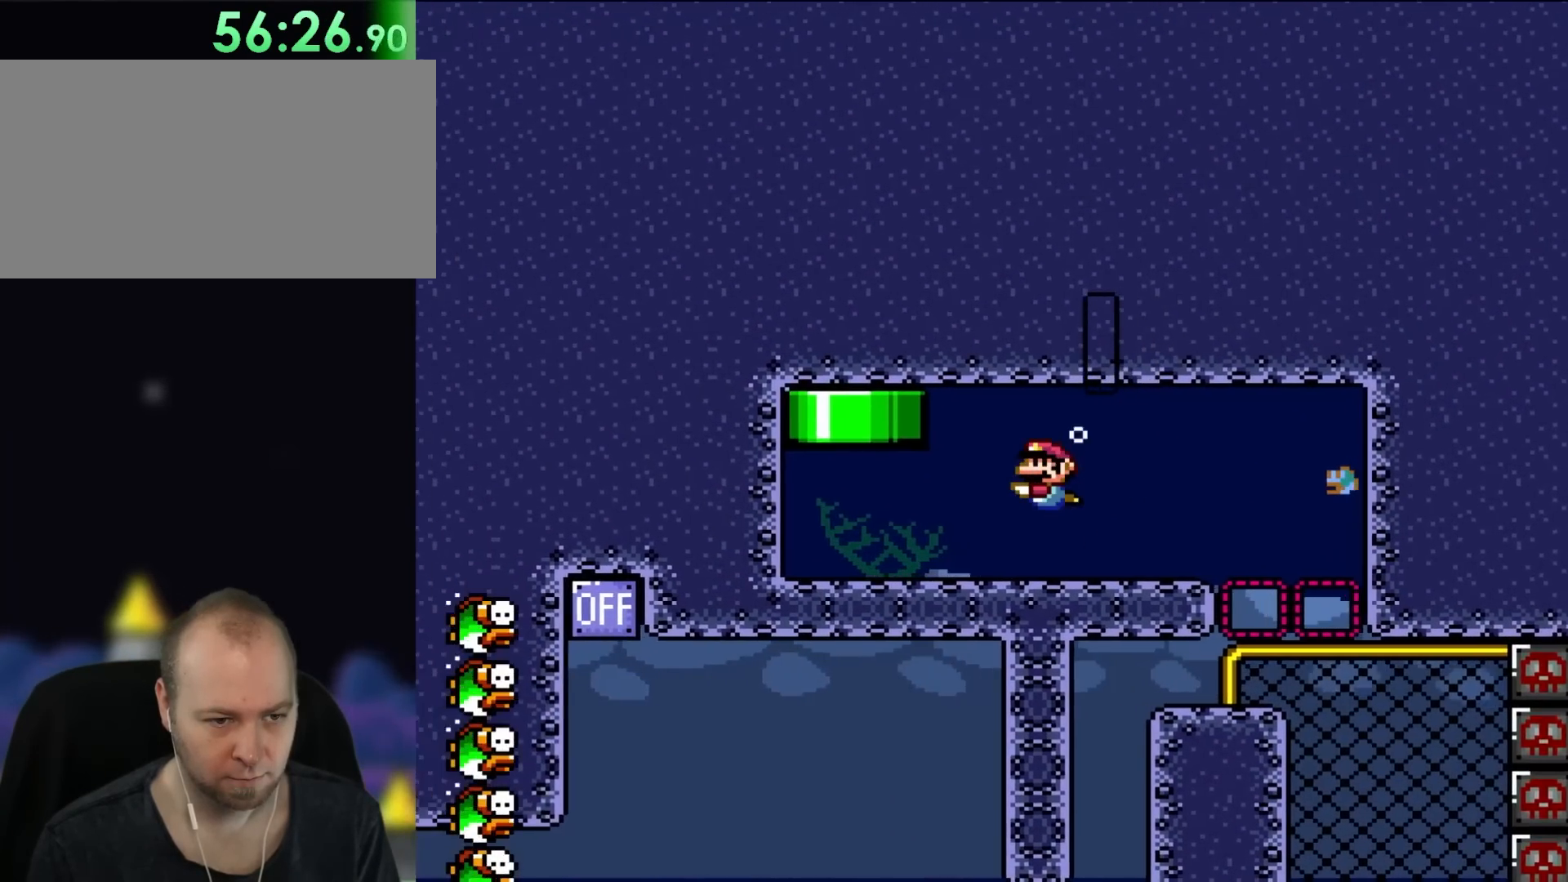
{"buttons": ["DPAD_DOWN", "DPAD_LEFT"], "events": [[317, "Y", "up"], [483, "DPAD_DOWN", "down"]]}
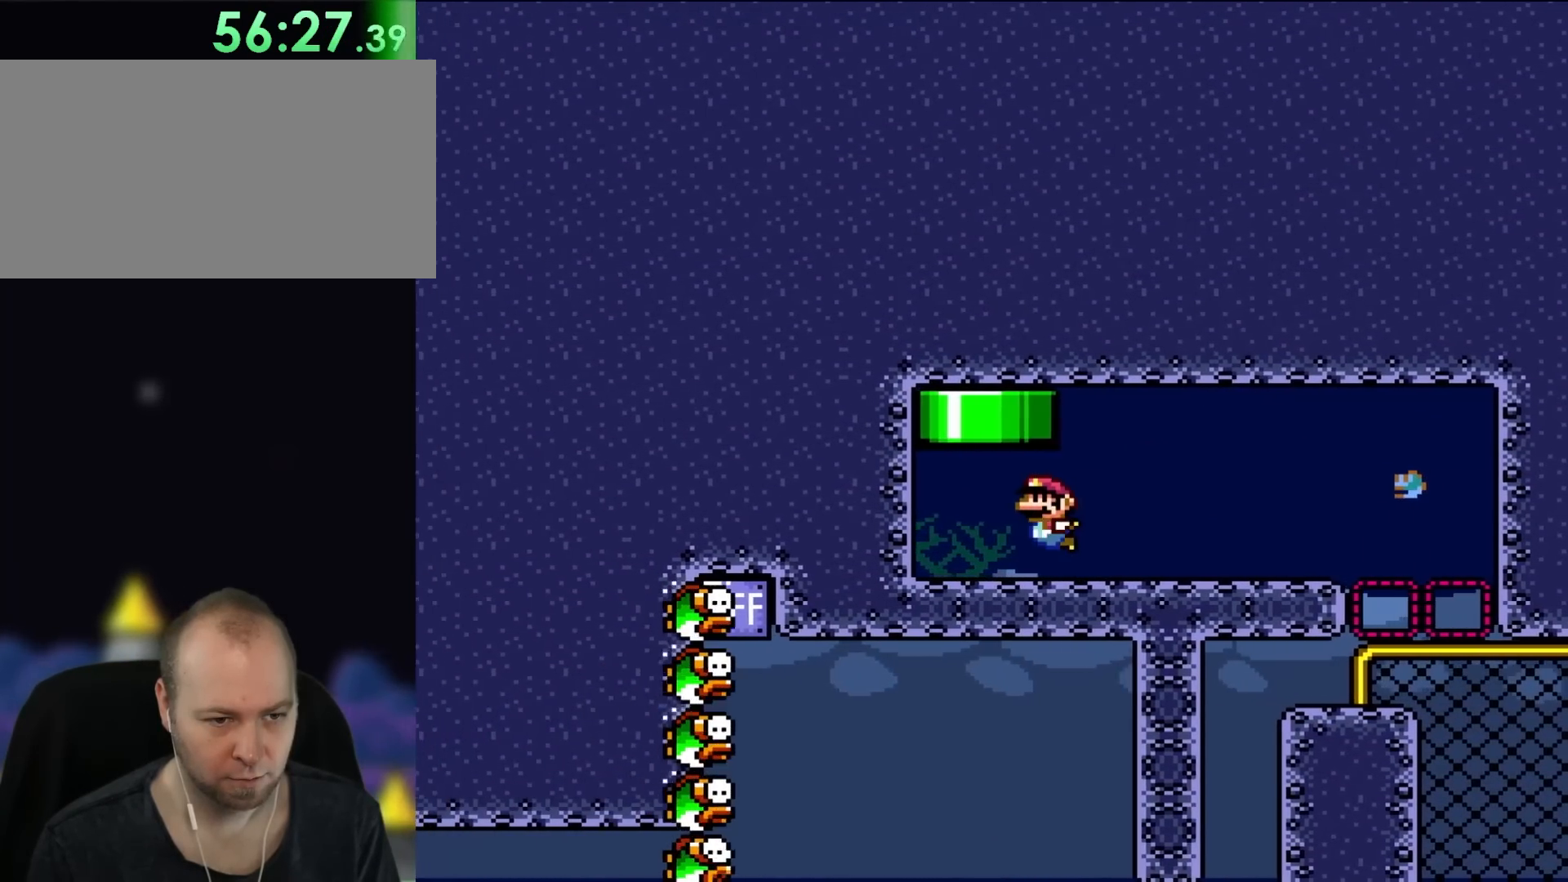
{"buttons": ["DPAD_UP"], "events": [[17, "B", "down"], [133, "B", "up"], [183, "DPAD_DOWN", "up"], [217, "DPAD_UP", "down"], [250, "B", "down"], [317, "B", "up"], [333, "DPAD_LEFT", "up"], [367, "B", "down"], [467, "B", "up"]]}
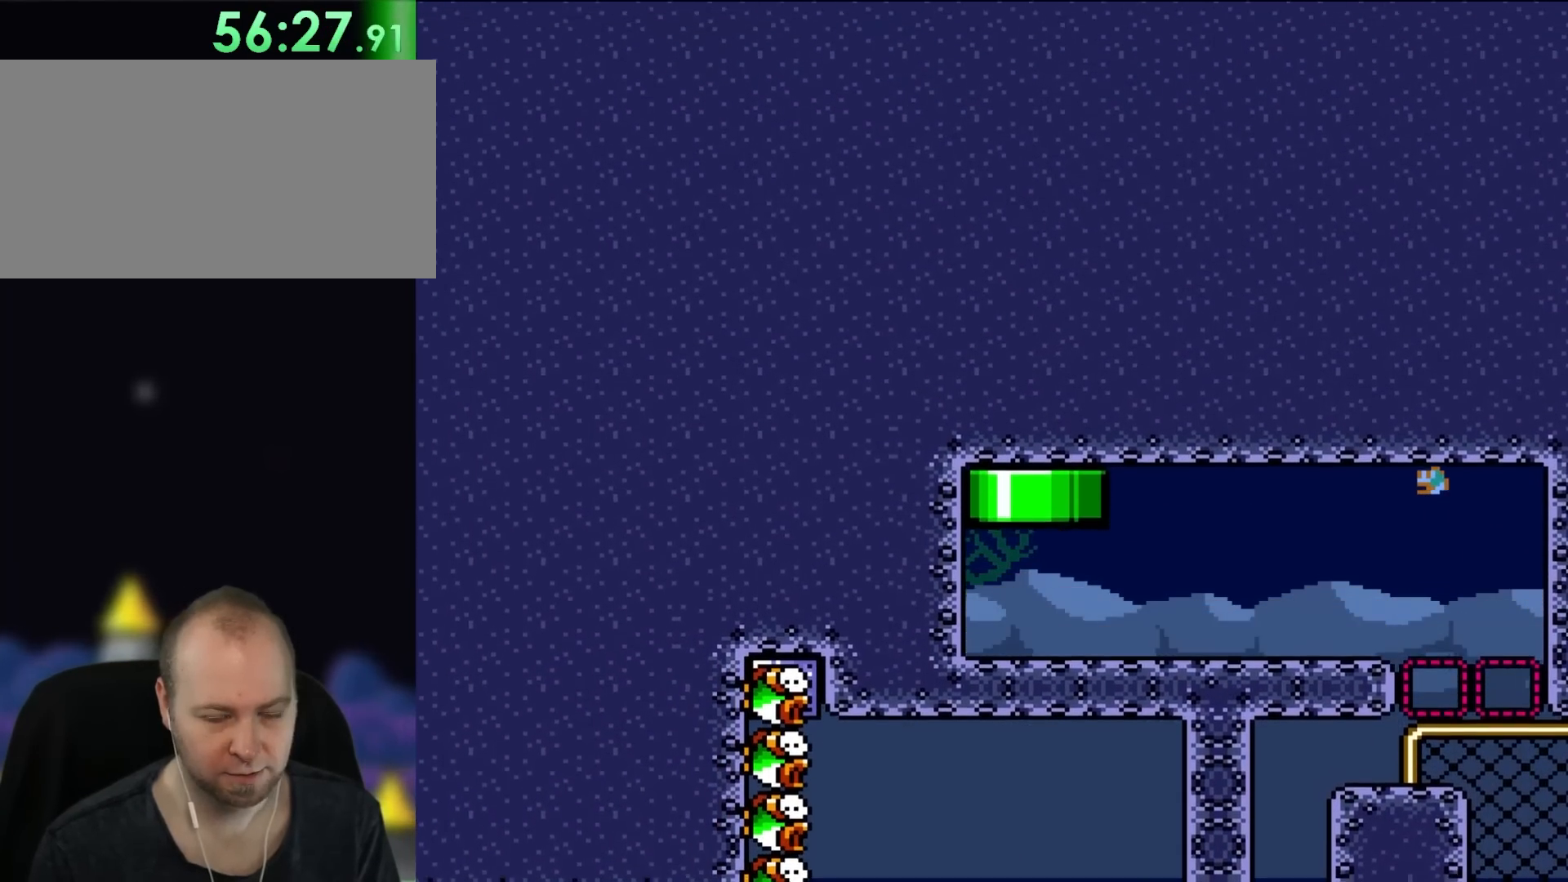
{"buttons": [], "events": [[133, "DPAD_UP", "up"]]}
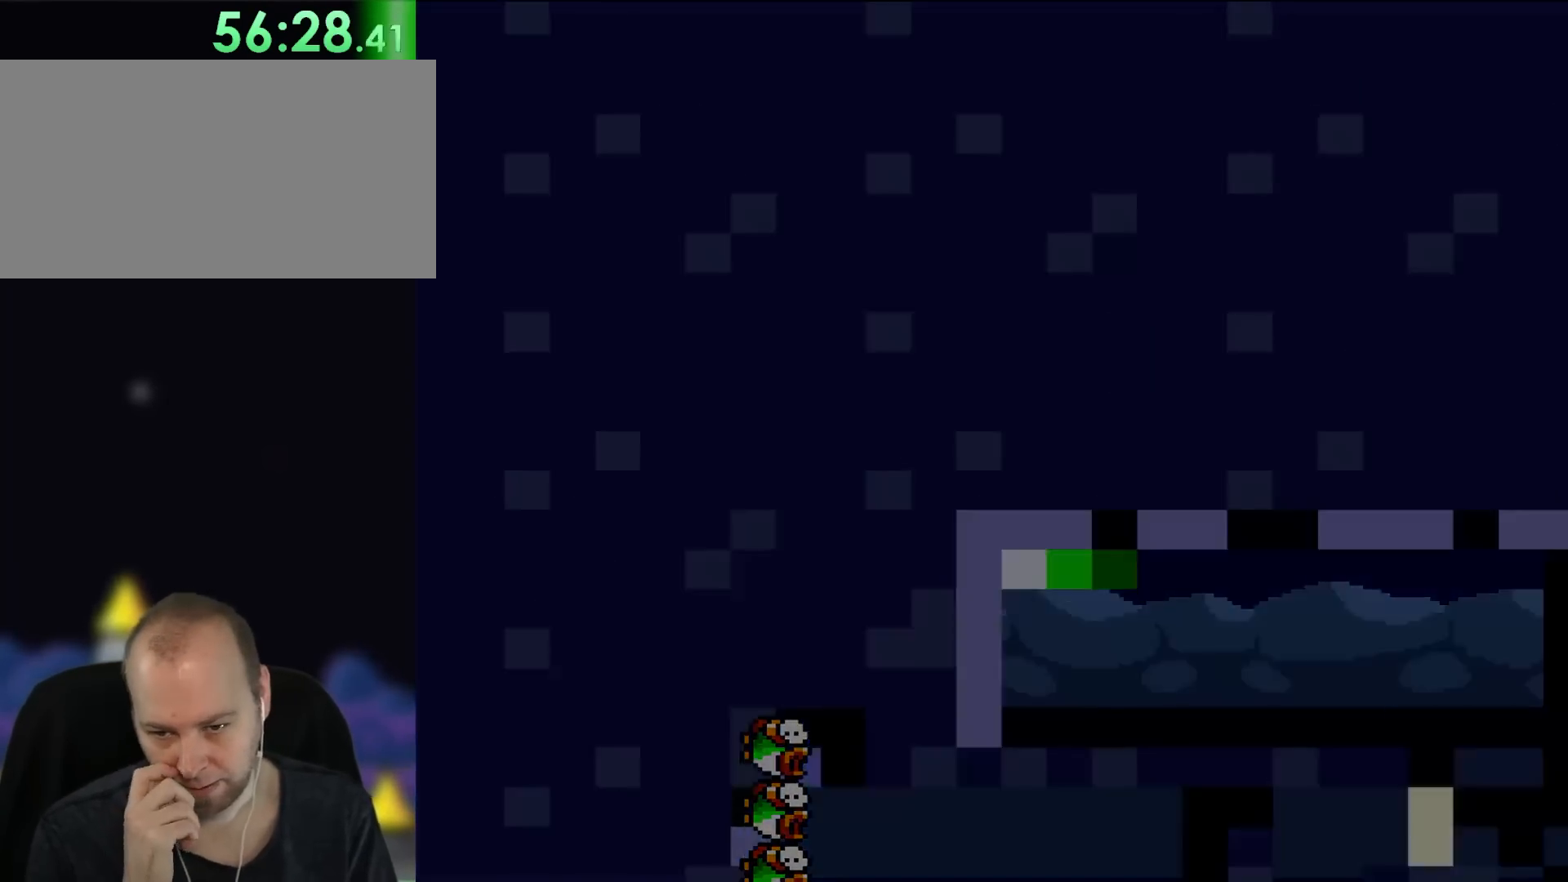
{"buttons": [], "events": []}
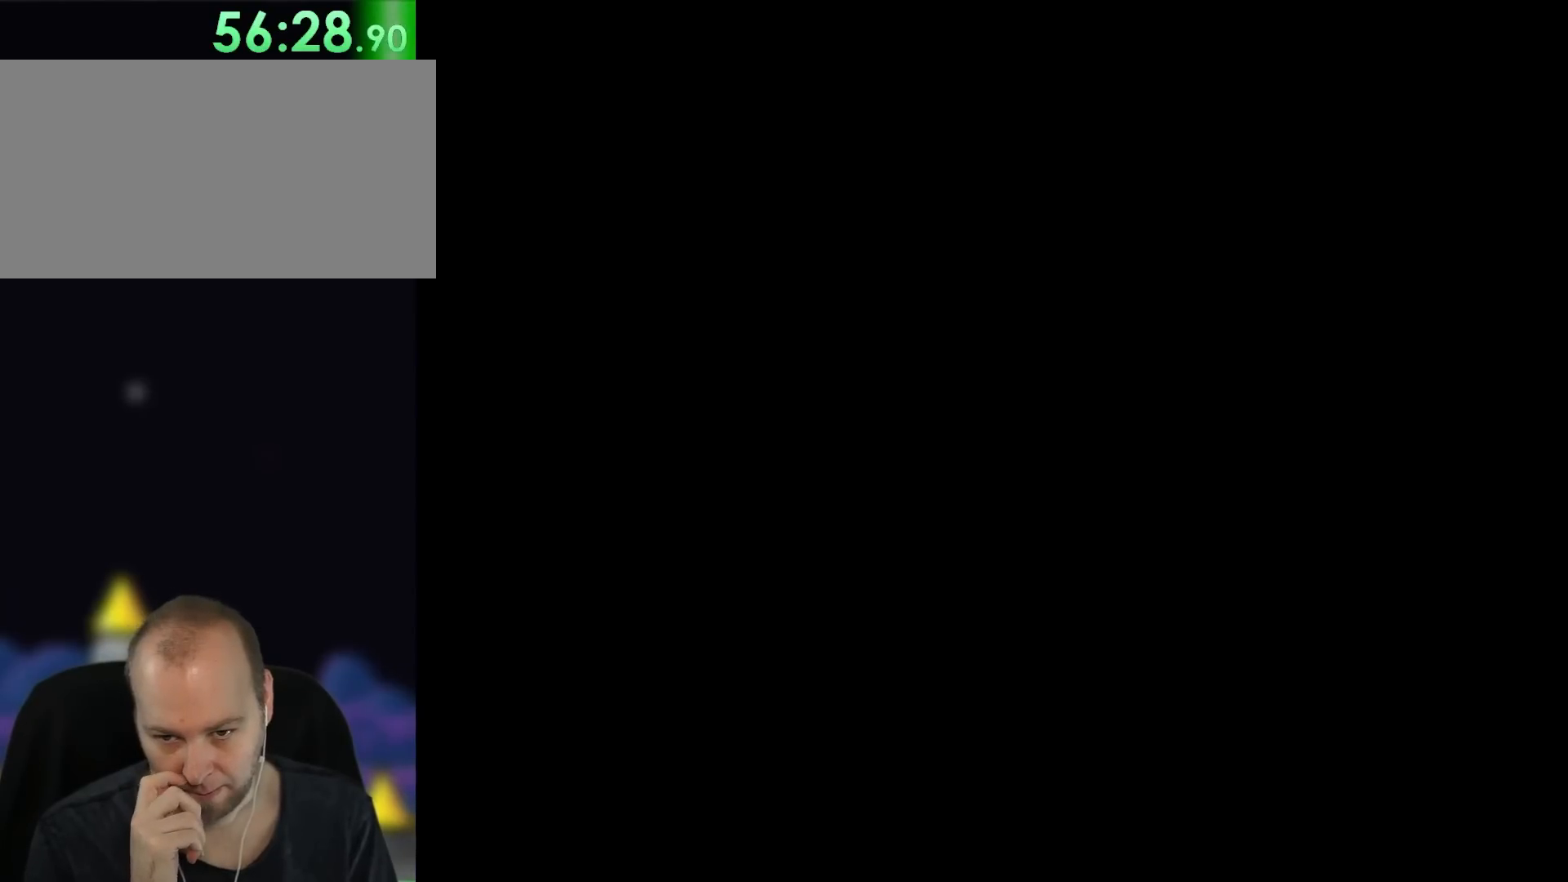
{"buttons": [], "events": []}
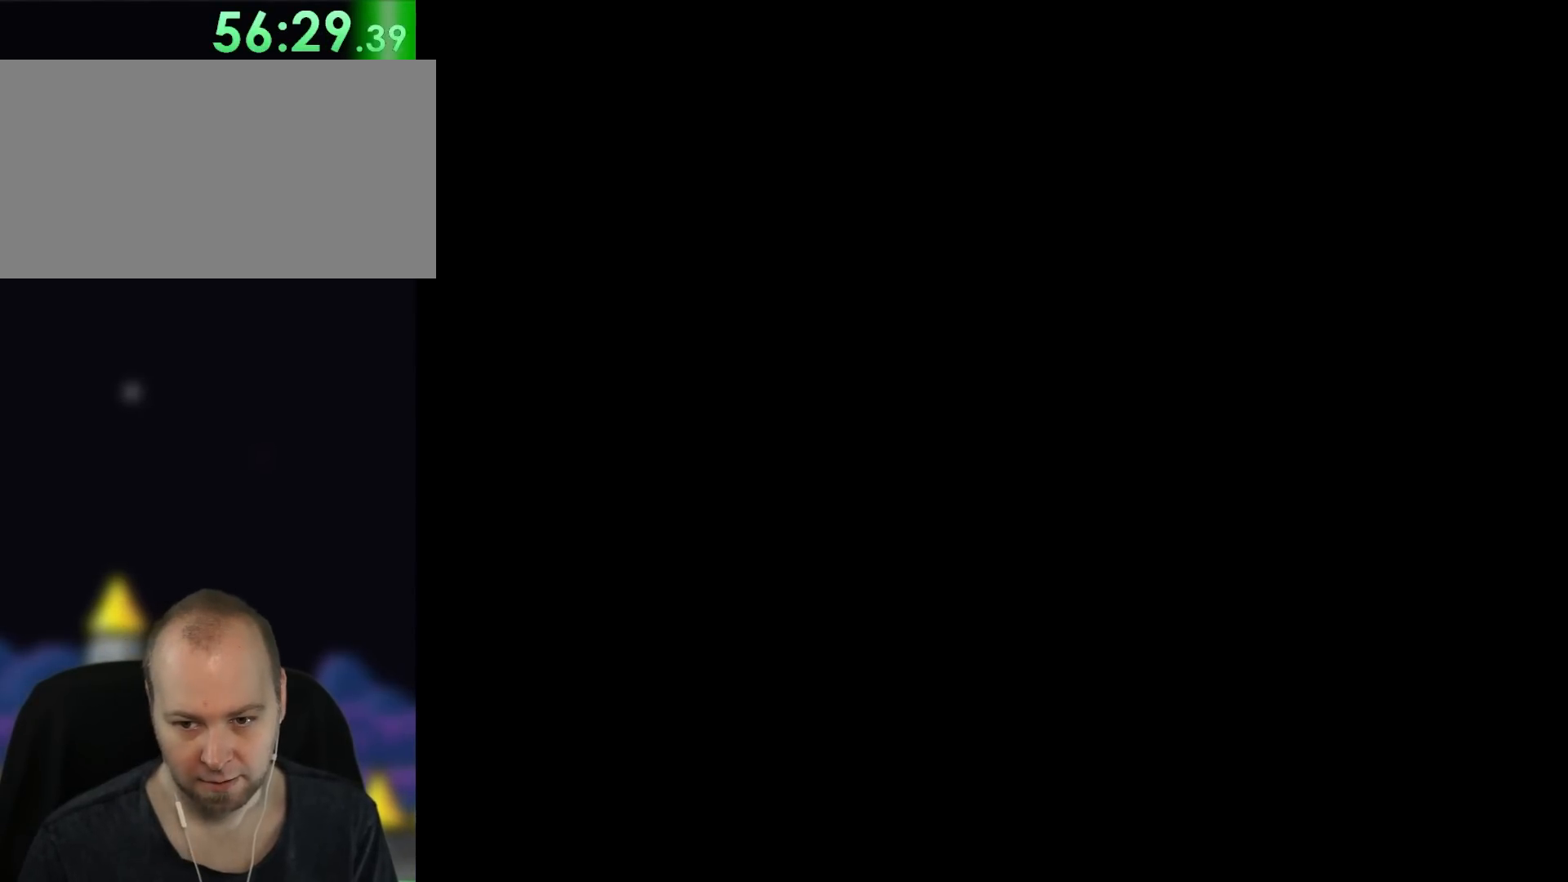
{"buttons": ["Y"], "events": [[300, "Y", "down"]]}
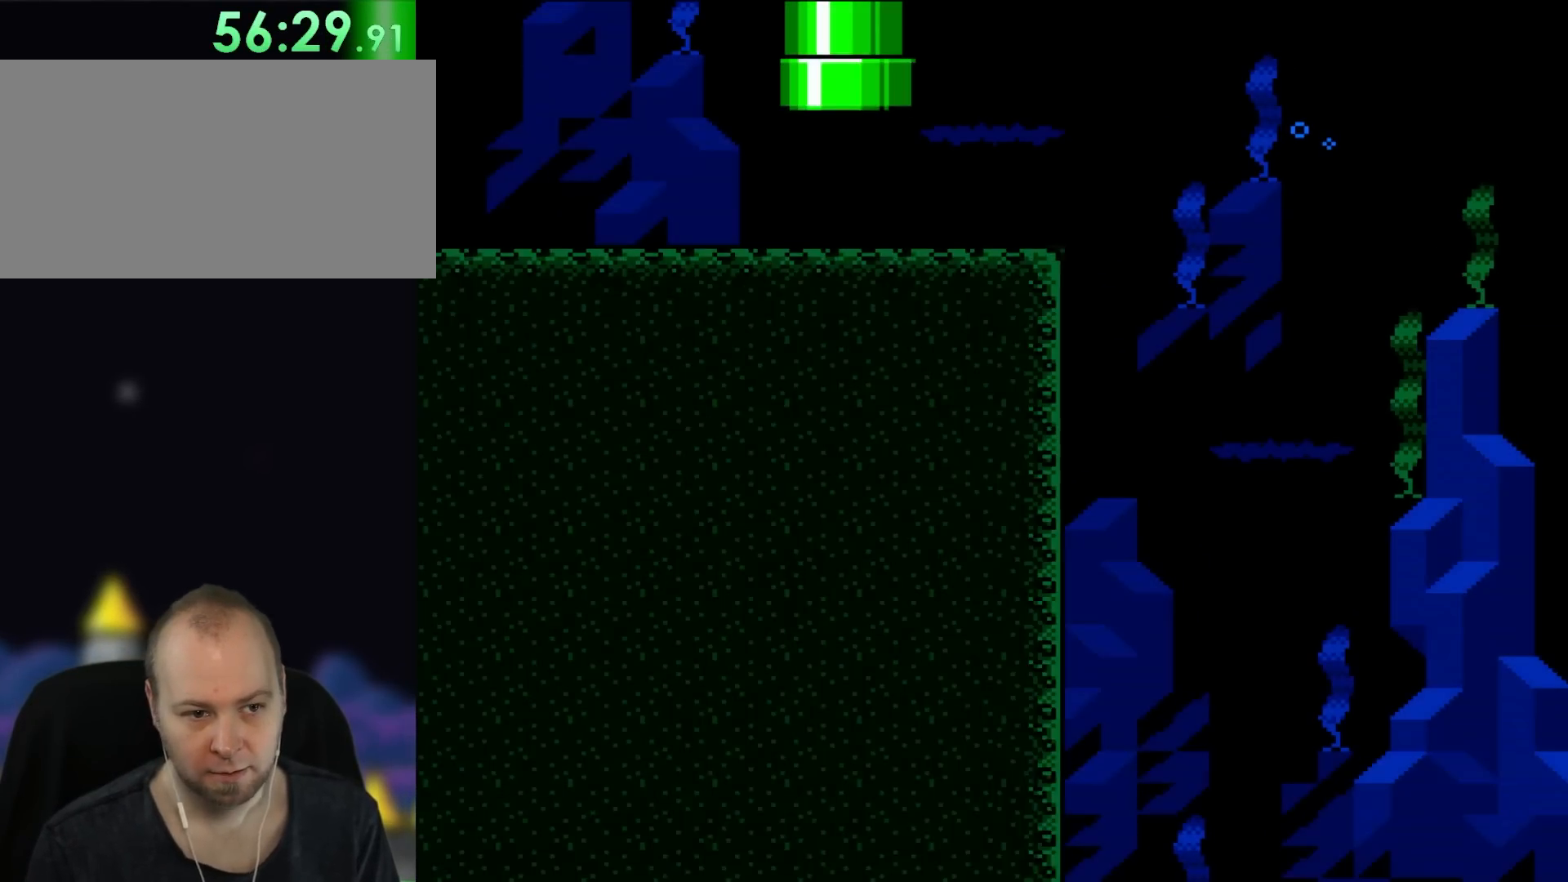
{"buttons": ["Y", "DPAD_RIGHT"], "events": [[200, "DPAD_RIGHT", "down"]]}